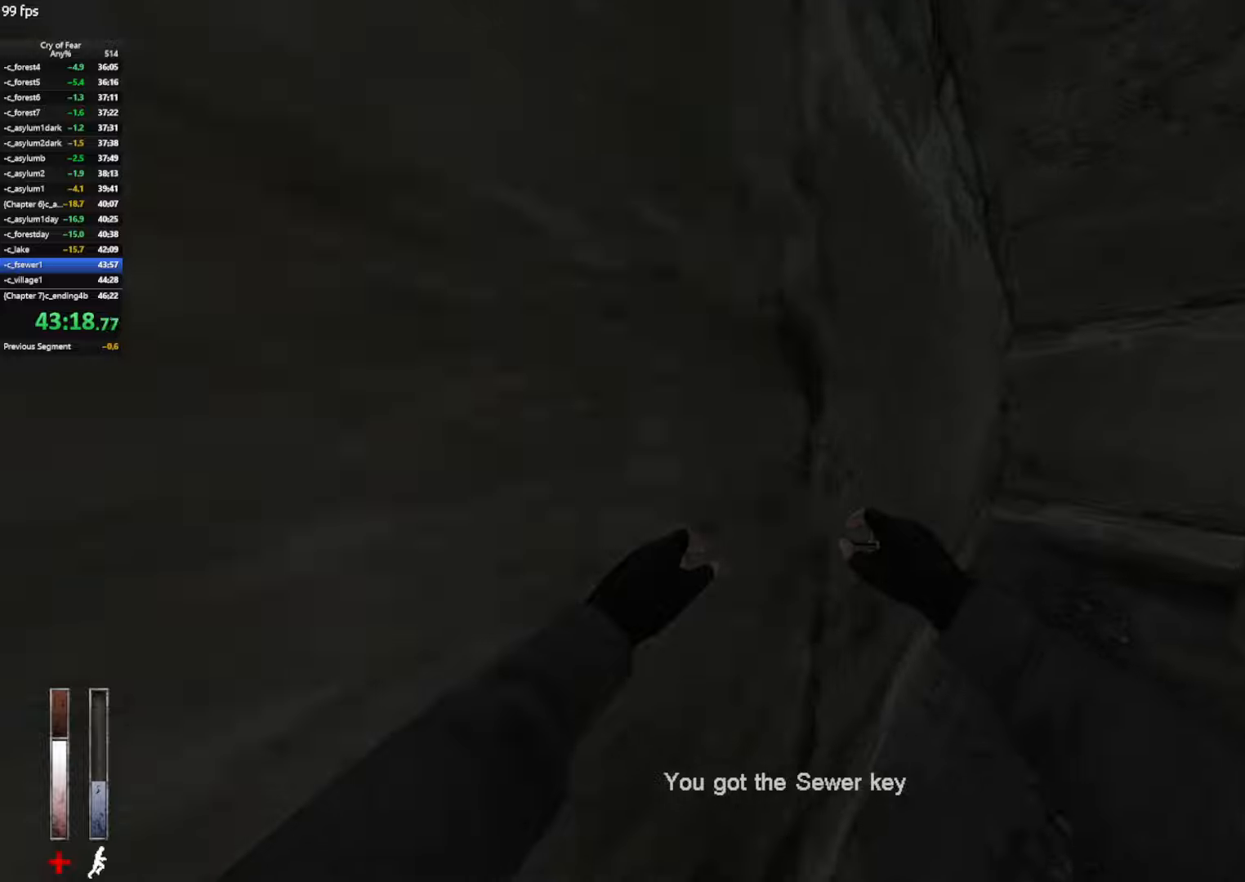
Gameplay with keyboard and mouse; each line is a JSON object with the keys and mouse buttons held at the frame after it. "events" lists presses ("down") and releases ("up") of "a", "alt", "c", "ctrl", "d", "e", "q", "s", "shift", "space", "tab", "w", "x", "z", "mouse_left", "mouse_middle", "mouse_right", "mouse_mb4", "mouse_wheel_up" and "mouse_wheel_down" between this image and that frame as [ms after this image, input, new state], when the widget could be followed in between. "mouse_left", "mouse_middle", "mouse_right", "mouse_mb4", "mouse_wheel_up", "mouse_wheel_down" = the "left", "middle", "right", "mb4", "wheel_up", "wheel_down" buttons of the "mouse" list. No other keys are recorded. Not read: mouse_move.
{"keys": ["w"], "mouse": ["left"], "events": [[284, "mouse_left", "down"], [367, "mouse_left", "up"], [367, "shift", "up"], [417, "mouse_left", "down"]]}
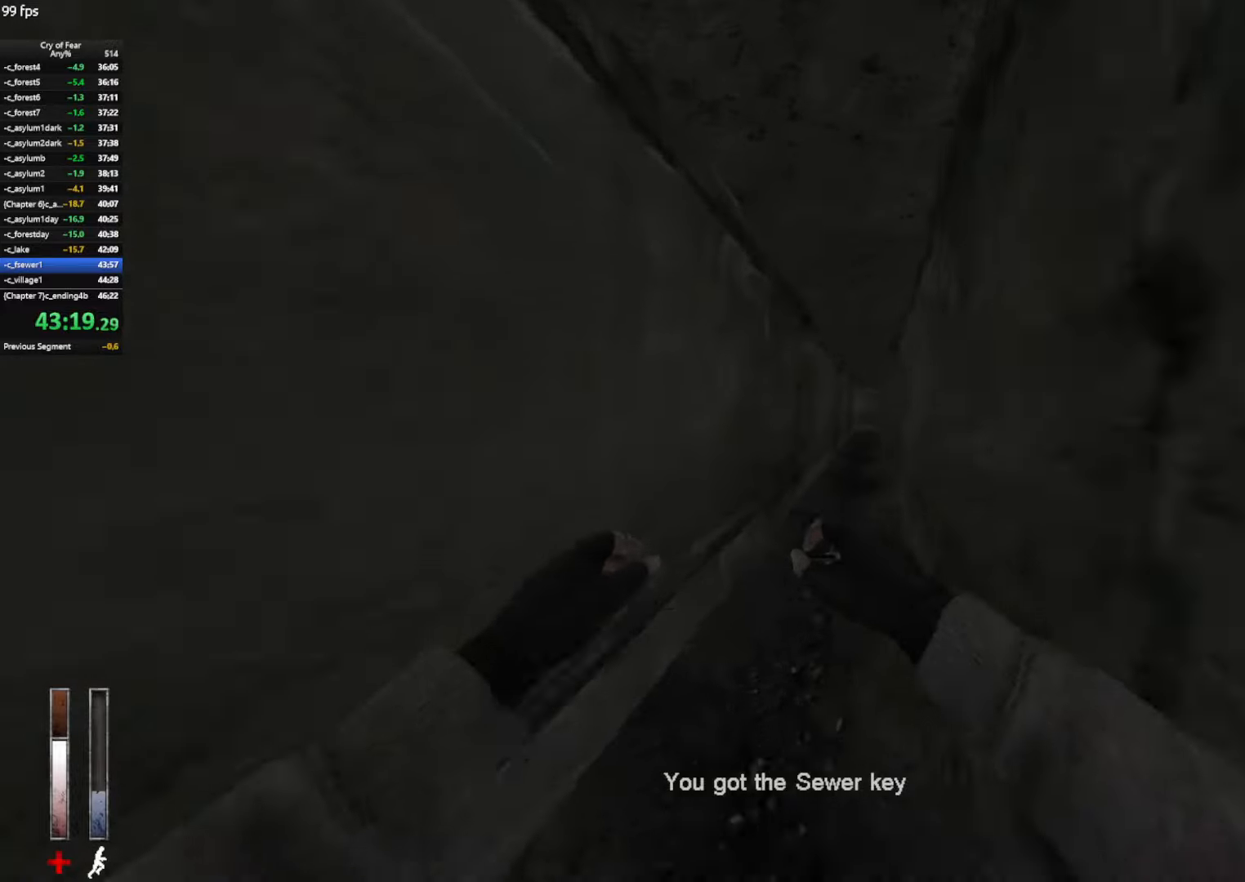
{"keys": ["ctrl", "d"], "mouse": [], "events": [[67, "mouse_left", "up"], [300, "d", "down"], [300, "space", "down"], [350, "ctrl", "down"], [350, "w", "up"], [484, "space", "up"]]}
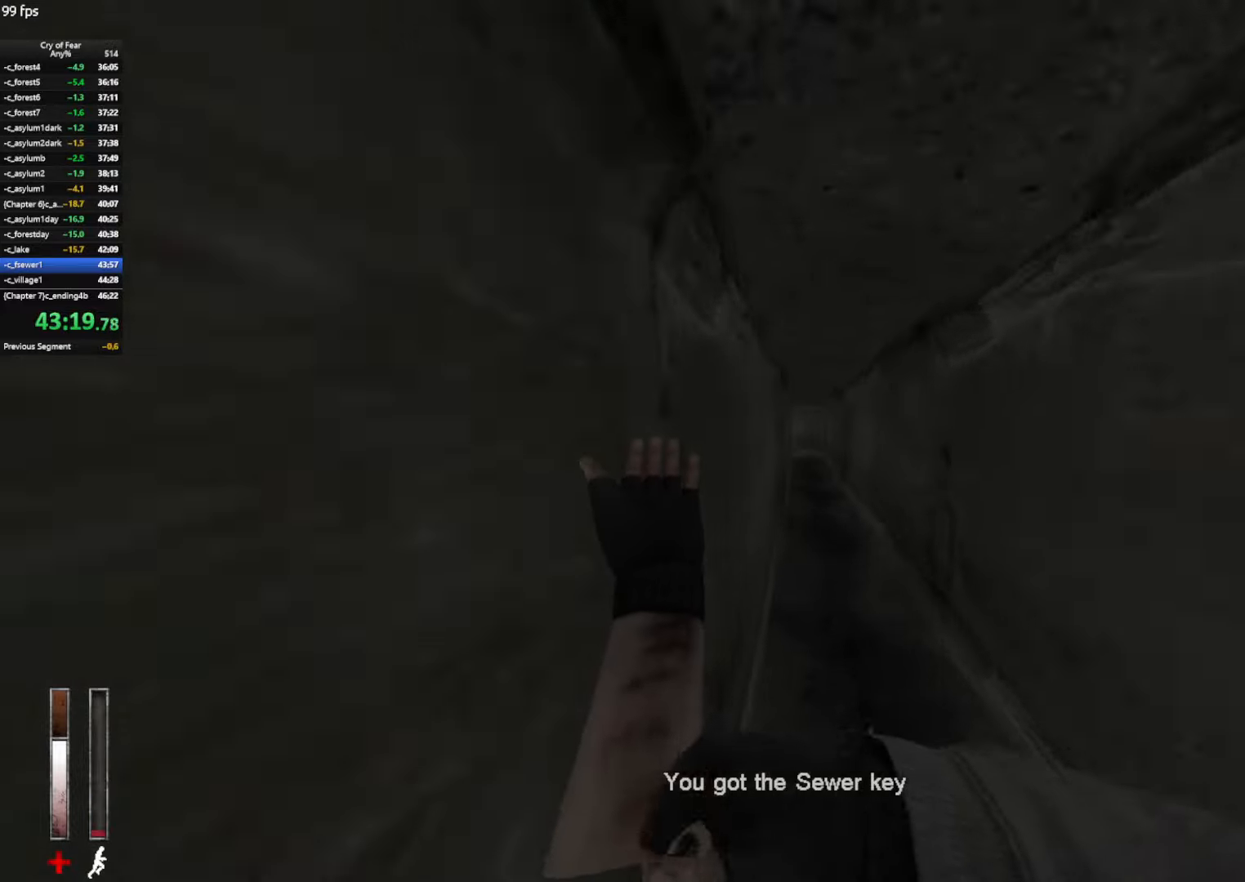
{"keys": ["ctrl", "d"], "mouse": ["wheel_up"], "events": [[167, "a", "down"], [167, "d", "up"], [267, "a", "up"], [267, "d", "down"], [350, "a", "down"], [350, "d", "up"], [450, "mouse_wheel_up", "down"], [500, "a", "up"], [500, "d", "down"]]}
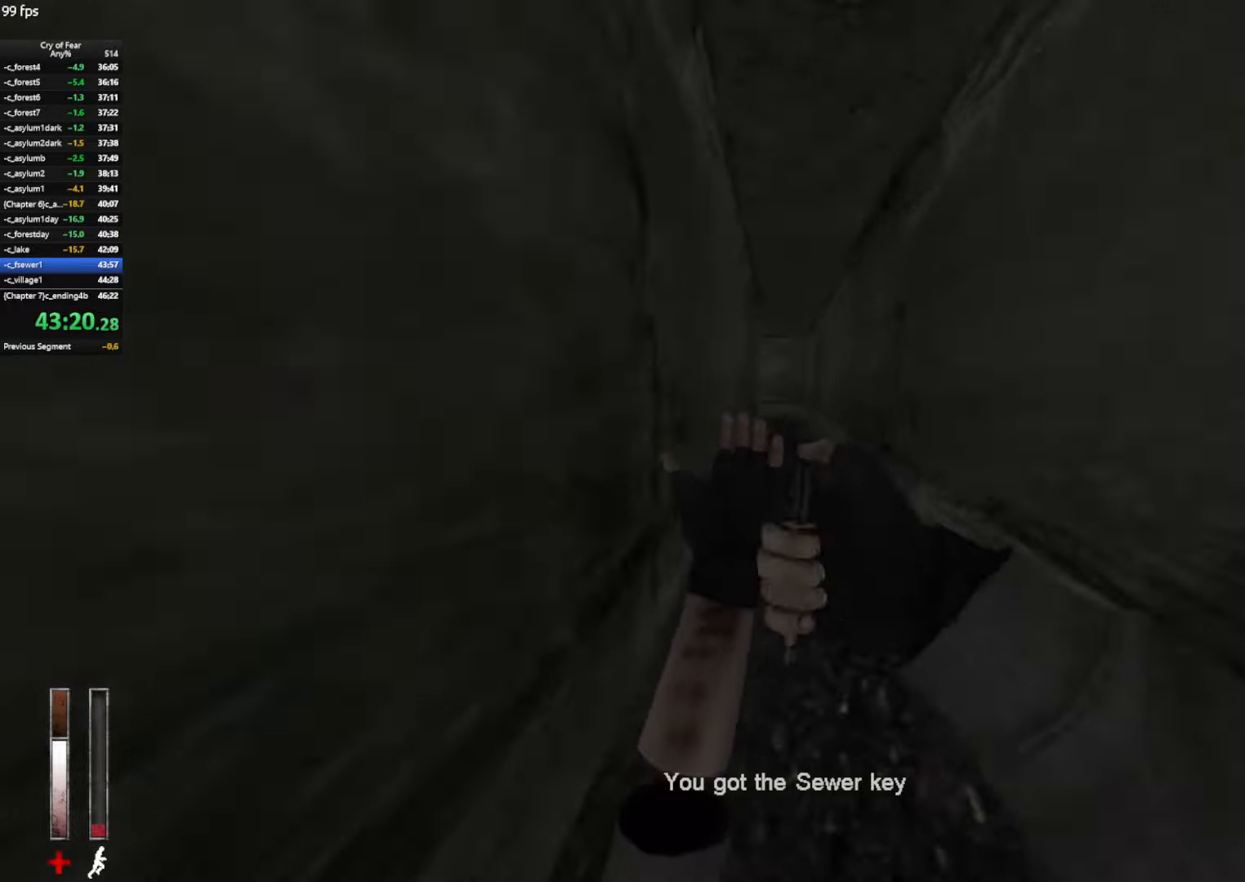
{"keys": ["ctrl", "d"], "mouse": [], "events": [[134, "a", "down"], [134, "d", "up"], [134, "mouse_wheel_up", "up"], [184, "d", "down"], [234, "a", "up"]]}
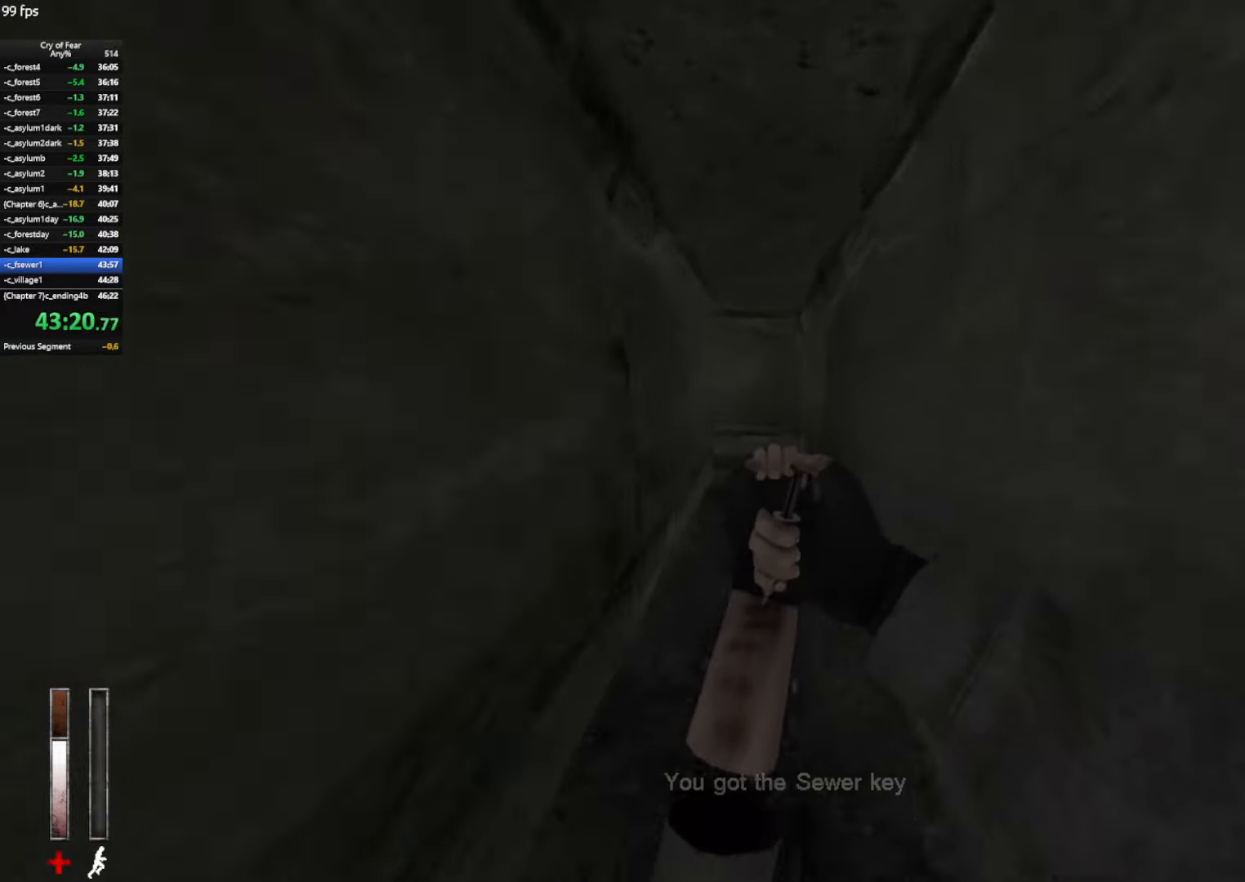
{"keys": ["a"], "mouse": [], "events": [[67, "a", "down"], [117, "d", "up"], [117, "mouse_wheel_up", "down"], [300, "mouse_wheel_up", "up"], [350, "ctrl", "up"], [350, "mouse_wheel_up", "down"], [400, "mouse_wheel_up", "up"]]}
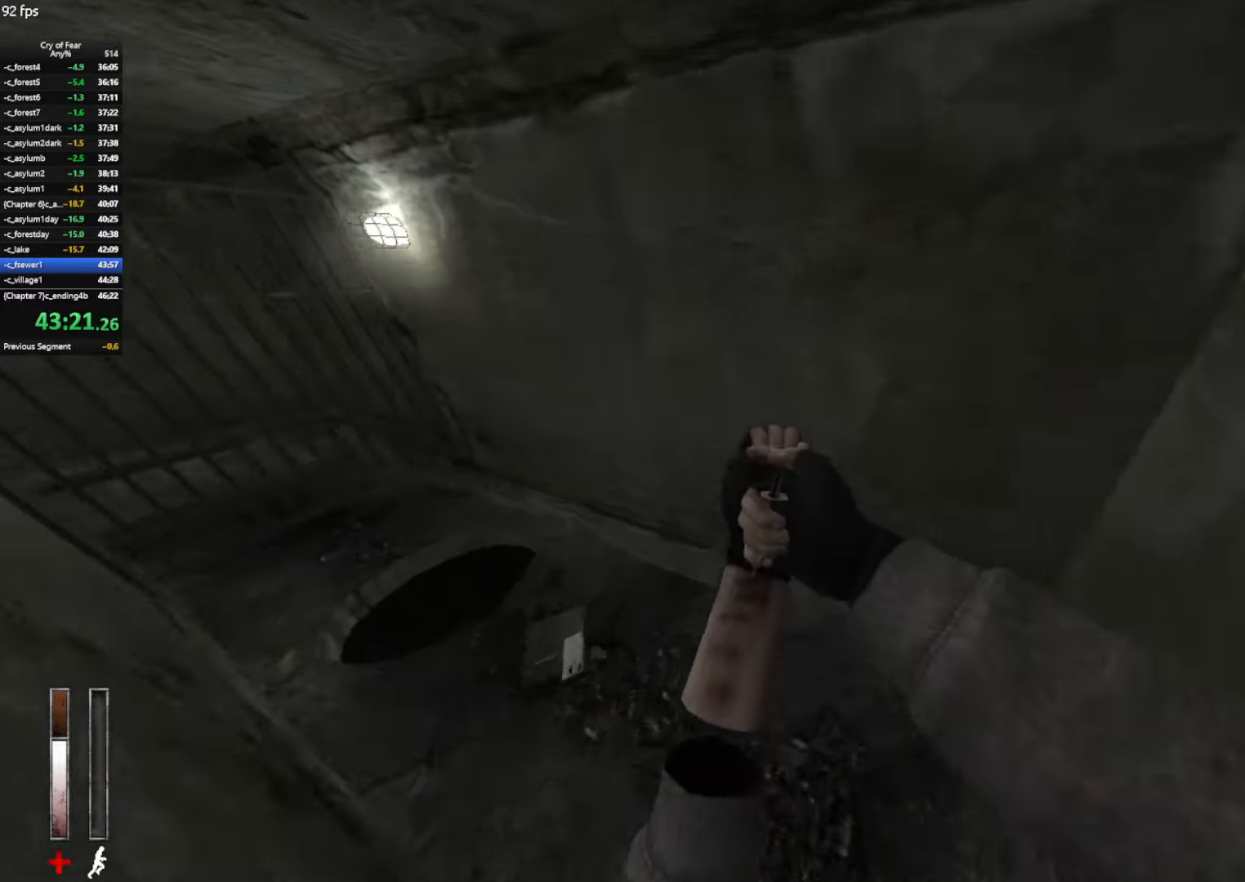
{"keys": [], "mouse": [], "events": [[367, "a", "up"], [450, "d", "down"], [500, "d", "up"]]}
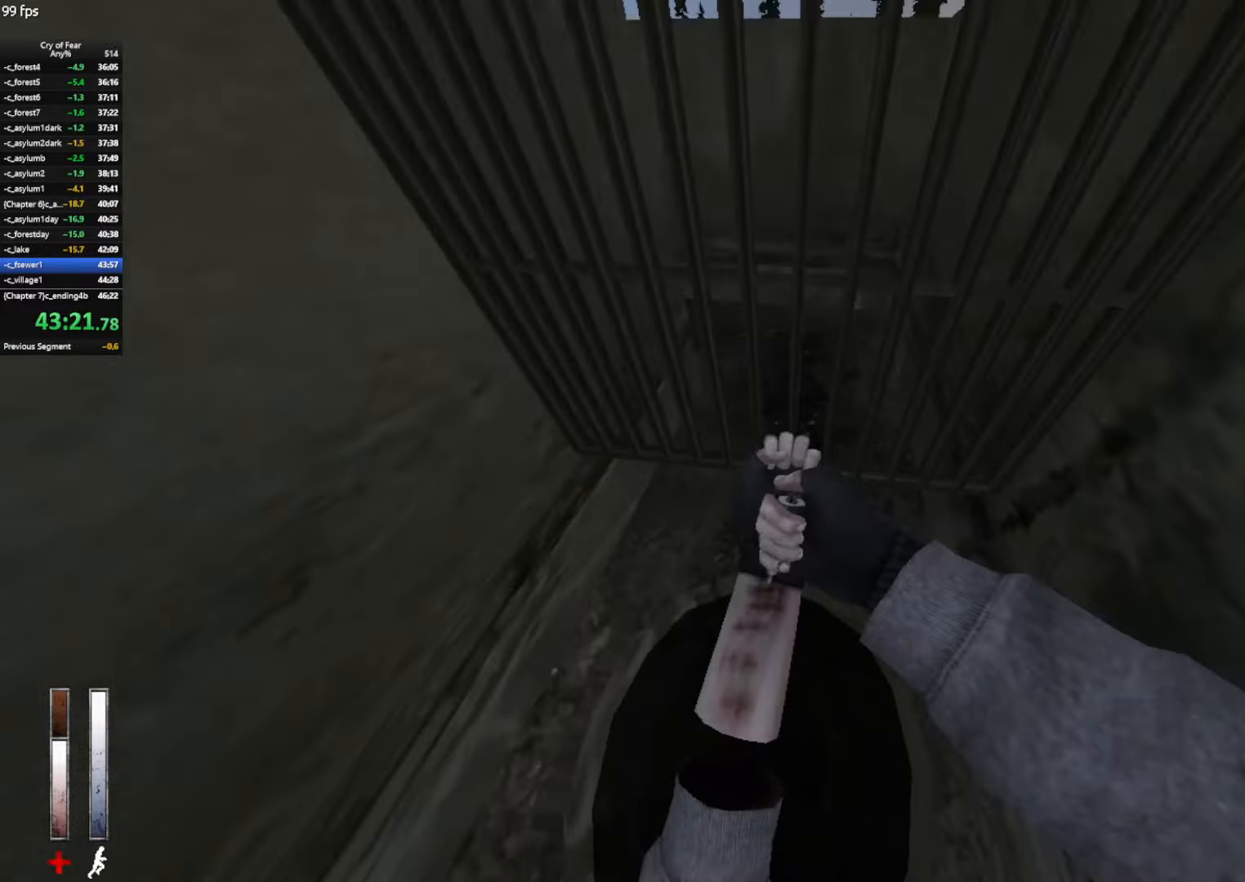
{"keys": [], "mouse": [], "events": []}
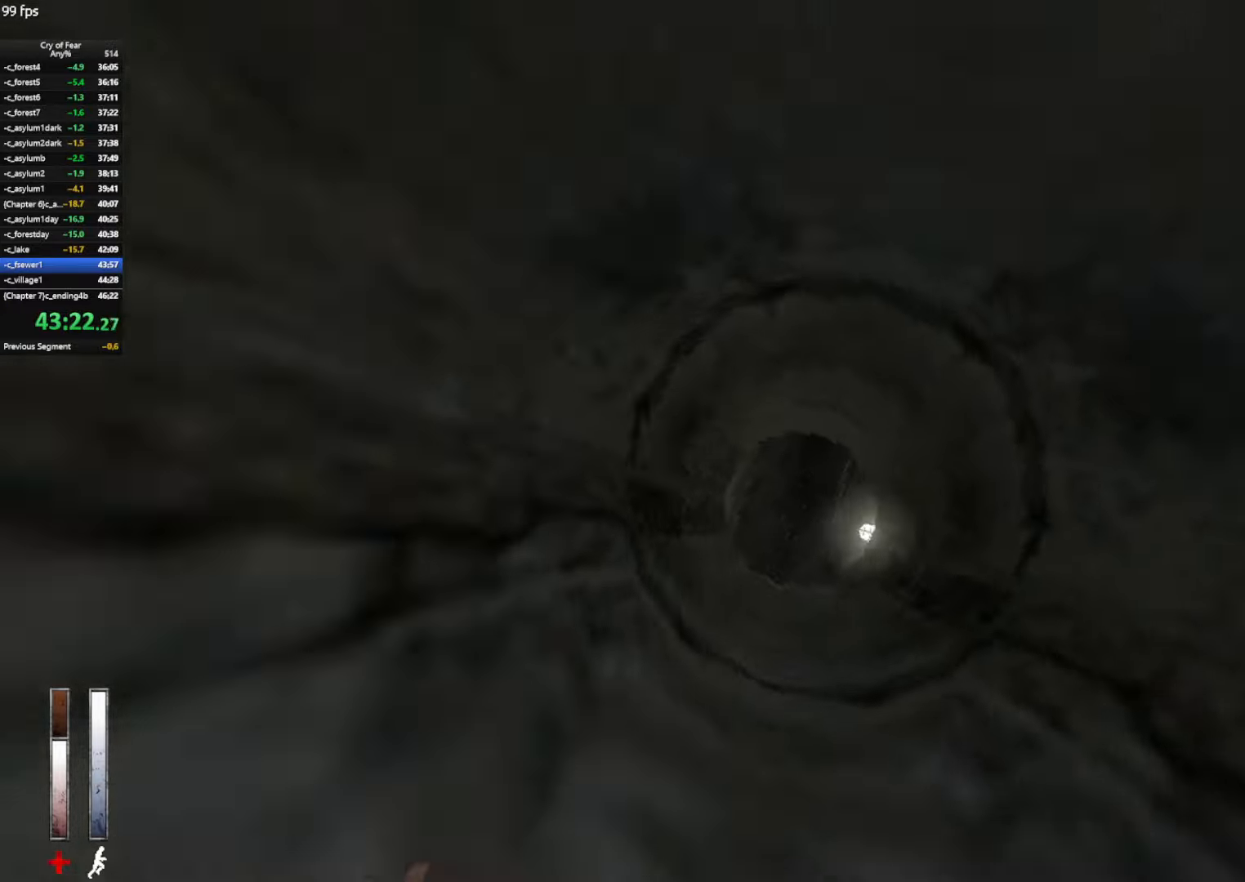
{"keys": ["shift", "w"], "mouse": [], "events": [[67, "w", "down"], [117, "shift", "down"]]}
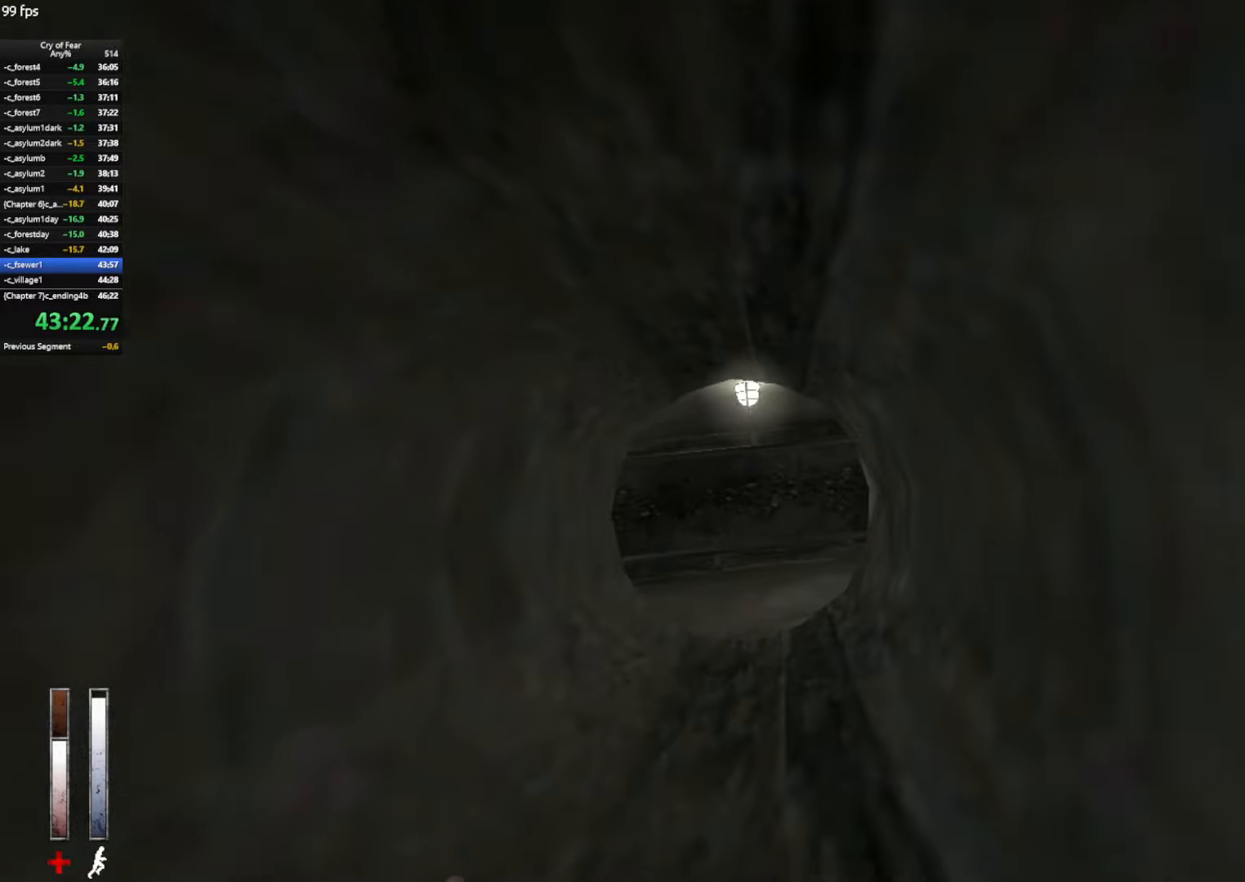
{"keys": ["shift", "w"], "mouse": [], "events": []}
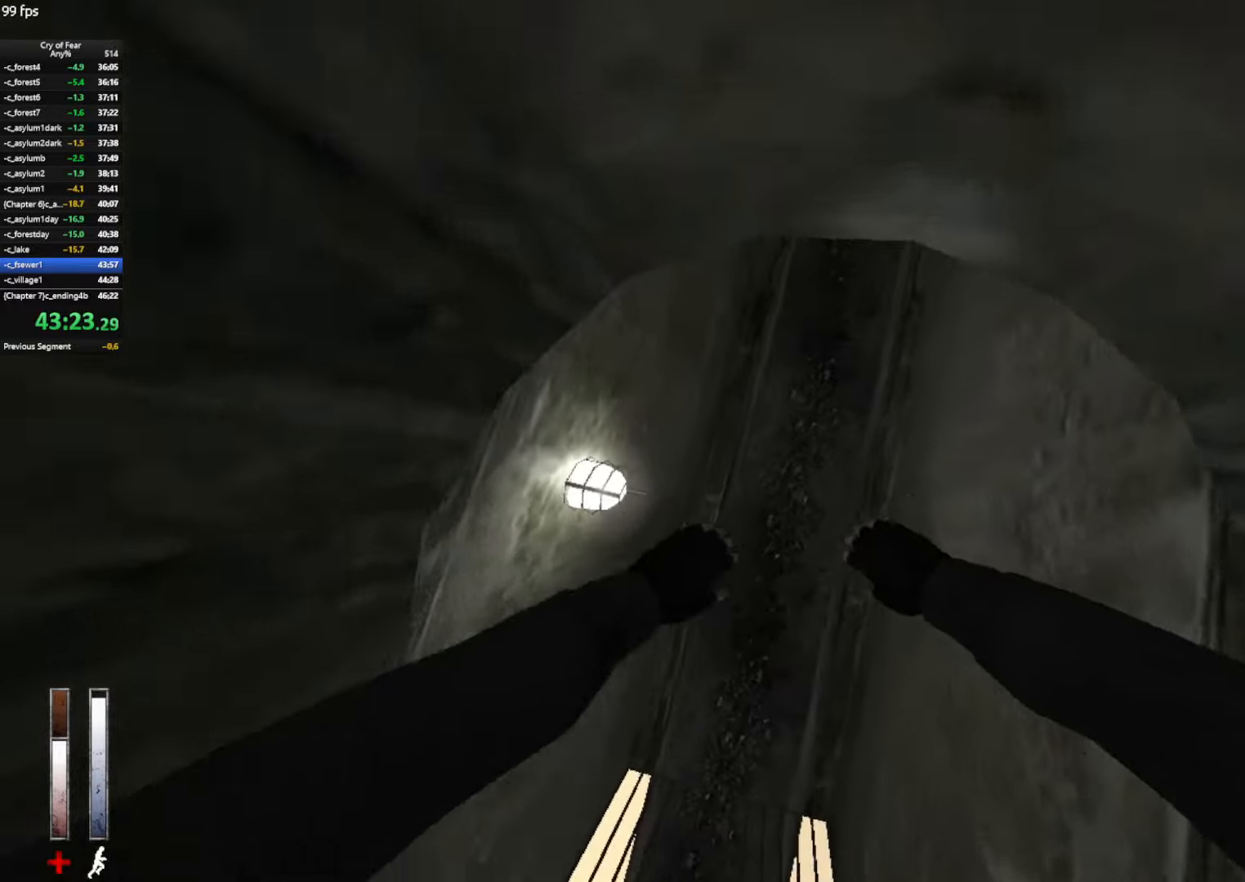
{"keys": ["shift", "w"], "mouse": [], "events": []}
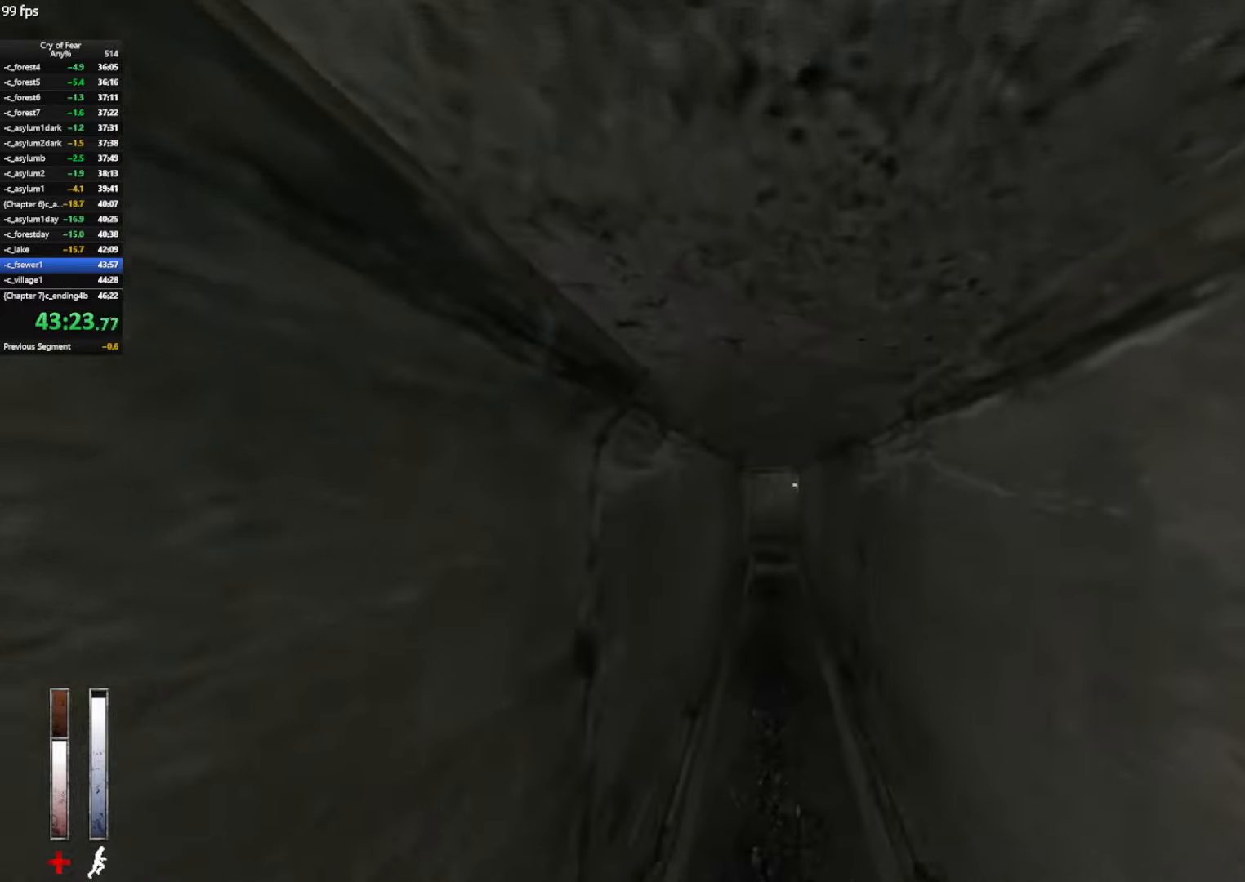
{"keys": ["shift", "w"], "mouse": [], "events": []}
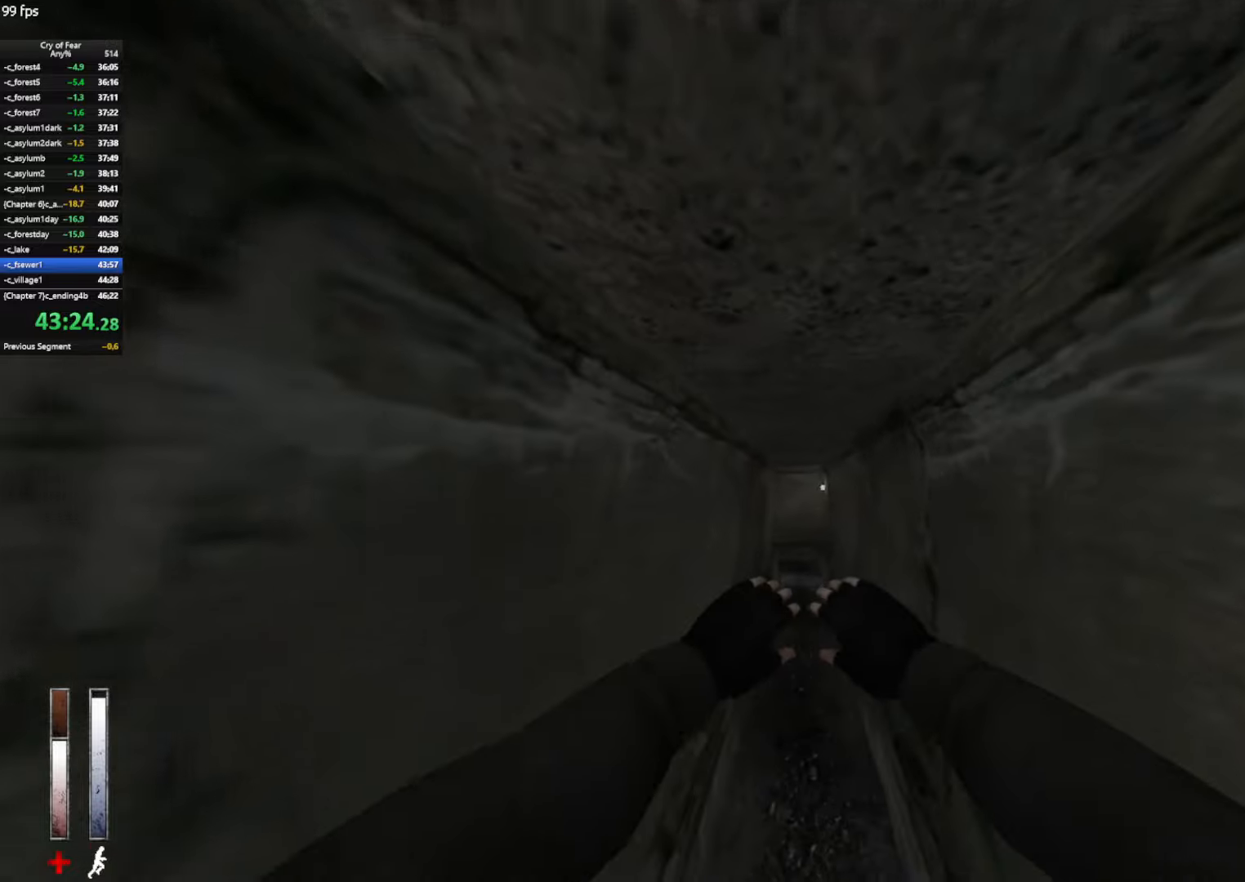
{"keys": ["shift", "w"], "mouse": [], "events": []}
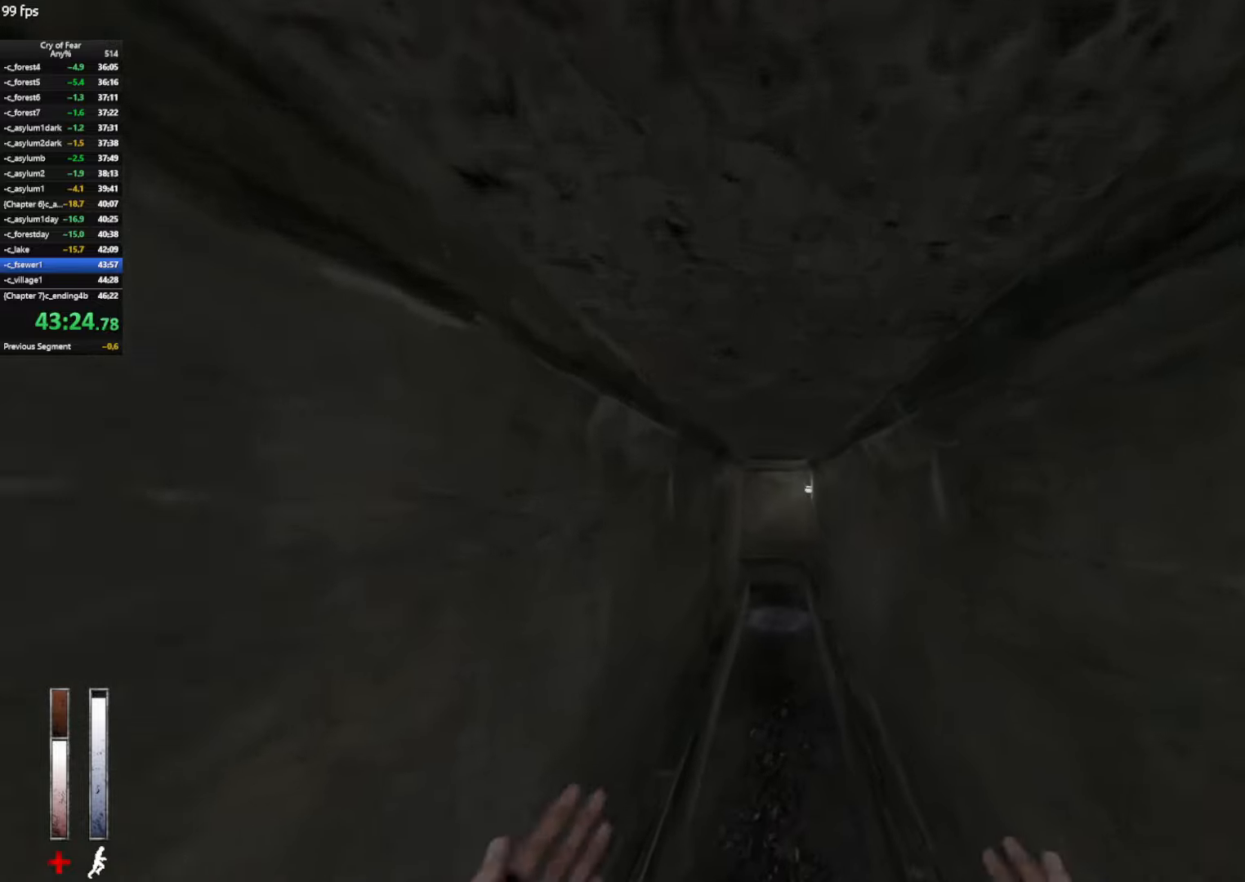
{"keys": ["shift", "w"], "mouse": [], "events": []}
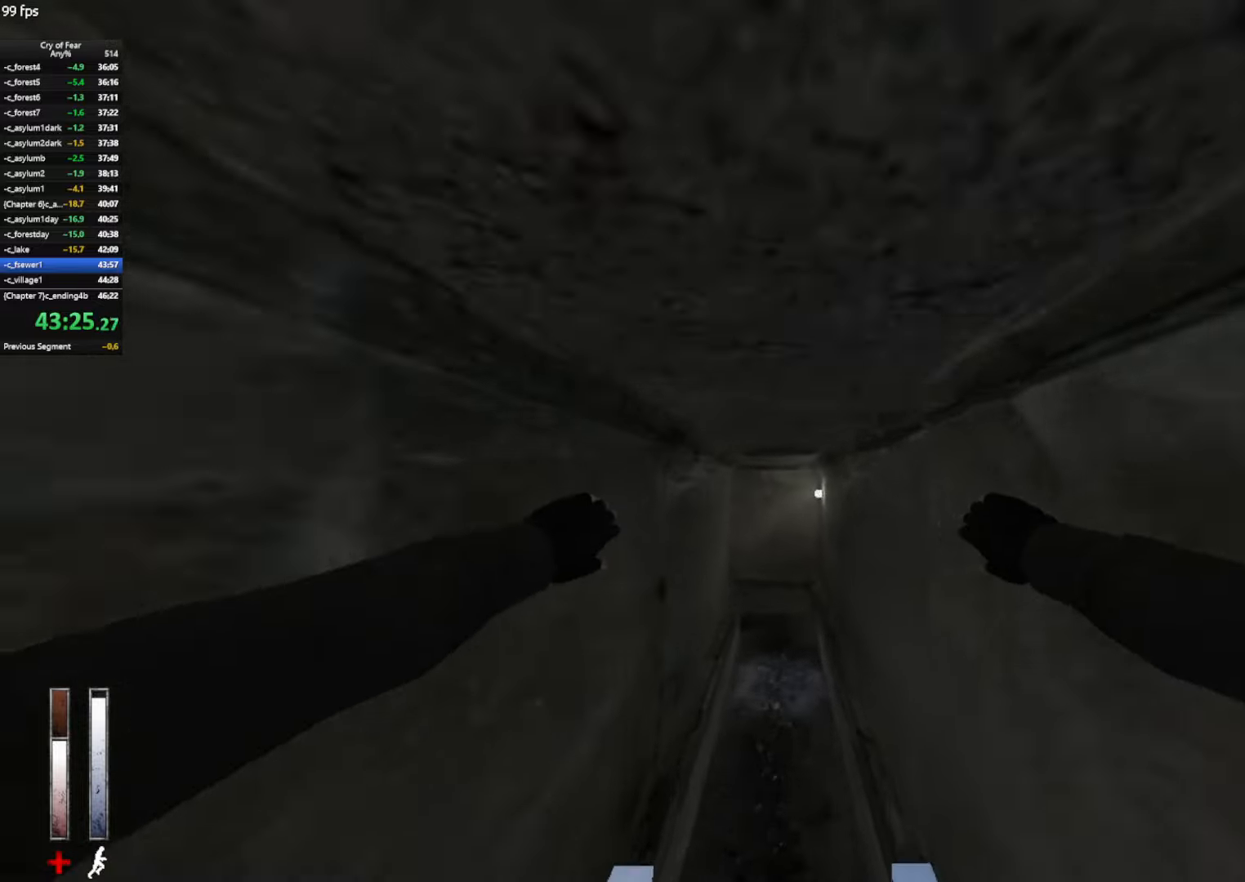
{"keys": ["w"], "mouse": [], "events": [[200, "shift", "up"]]}
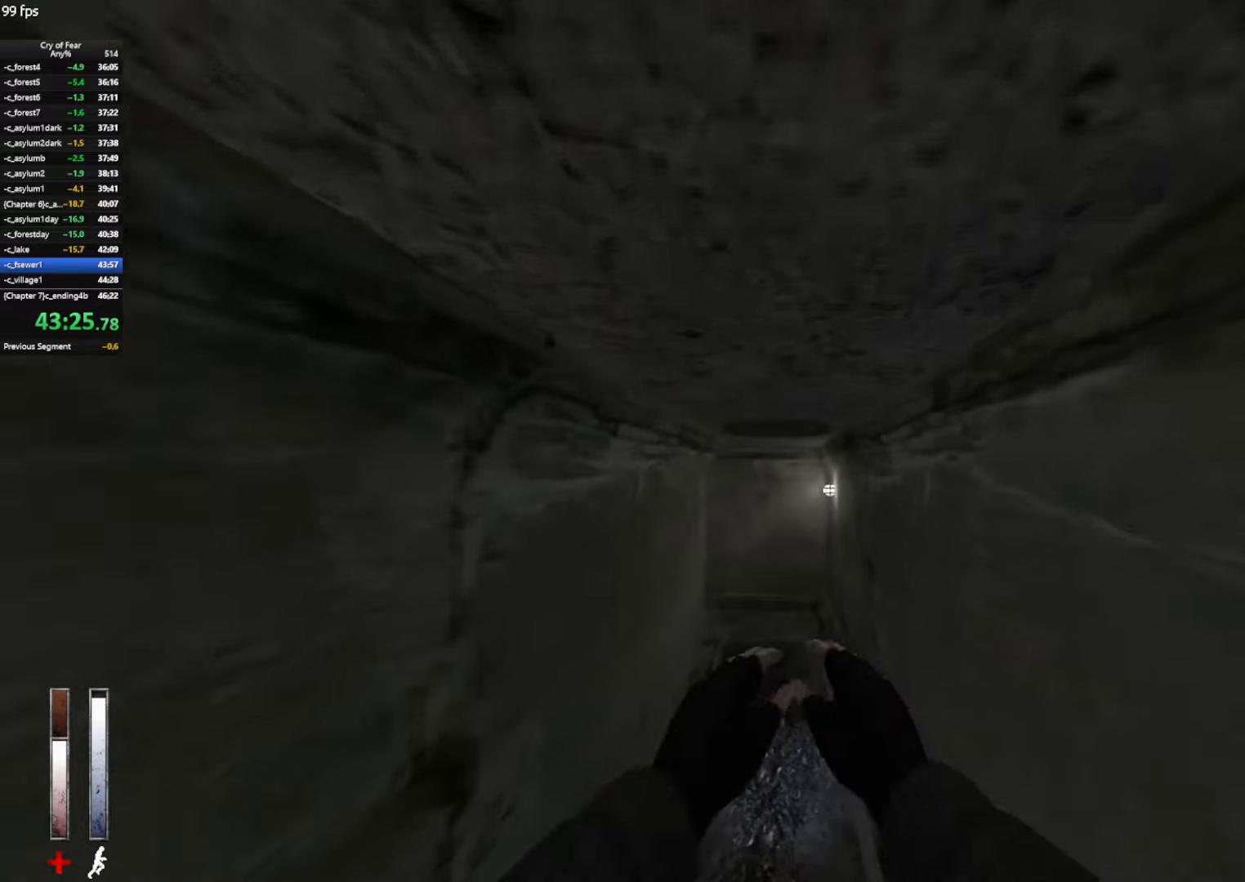
{"keys": ["shift", "w"], "mouse": [], "events": [[33, "shift", "down"]]}
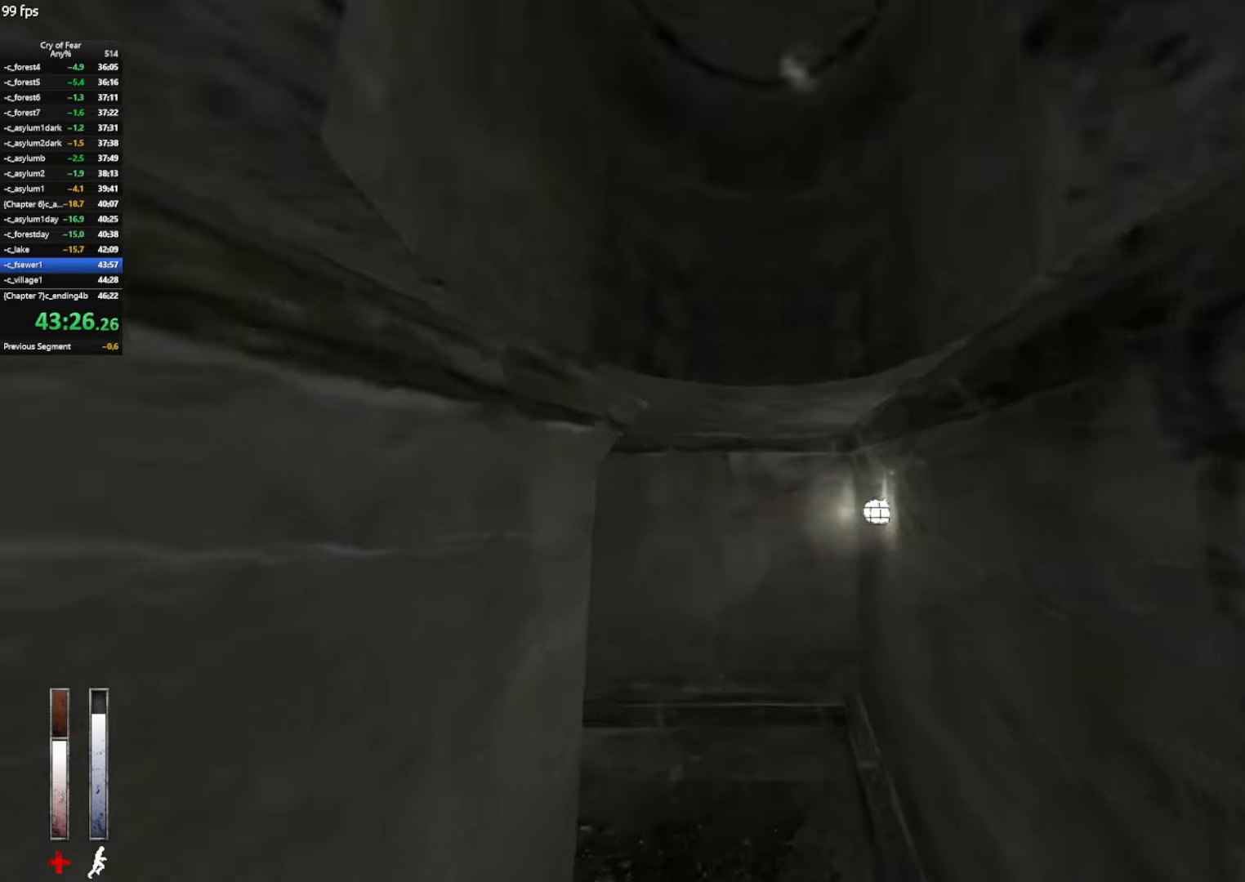
{"keys": ["w"], "mouse": [], "events": [[366, "shift", "up"]]}
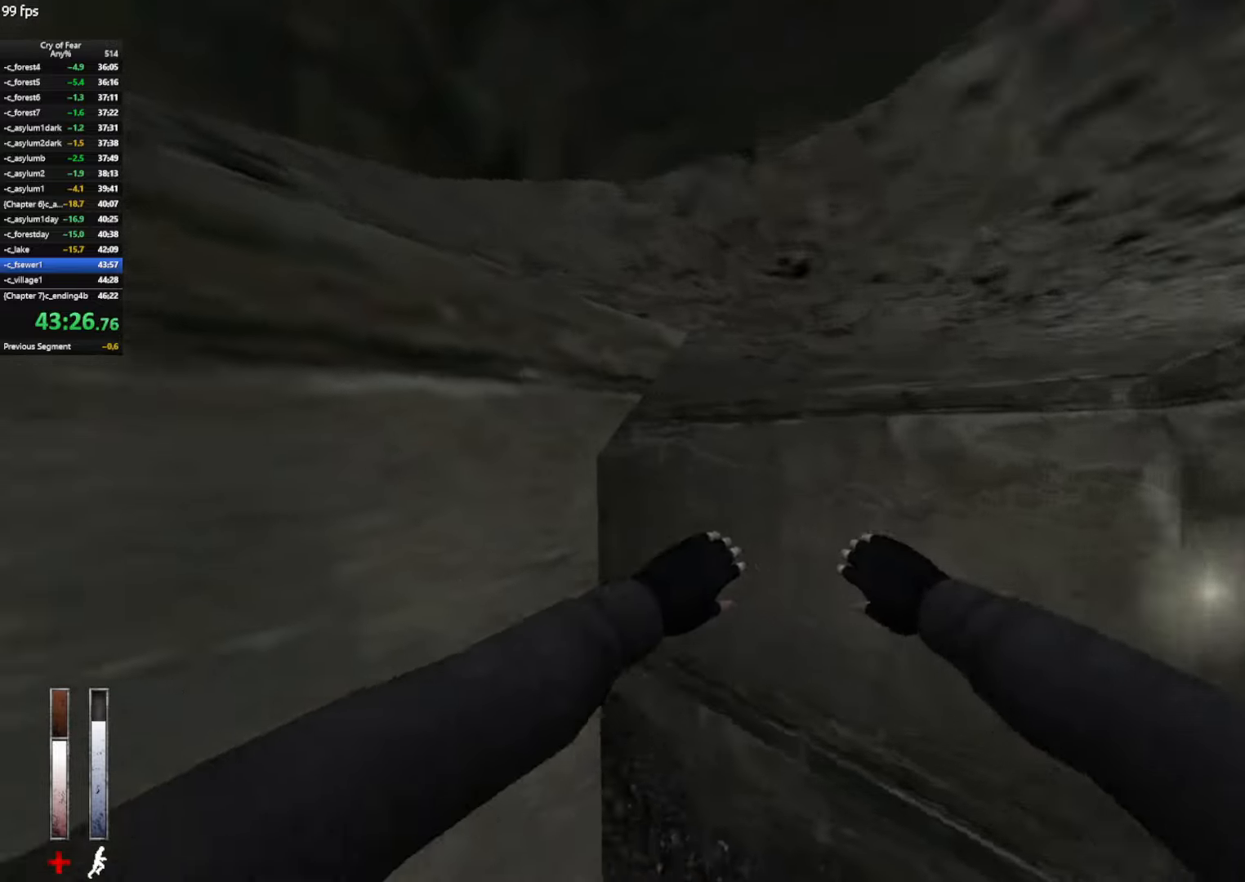
{"keys": ["d", "w"], "mouse": [], "events": [[483, "d", "down"]]}
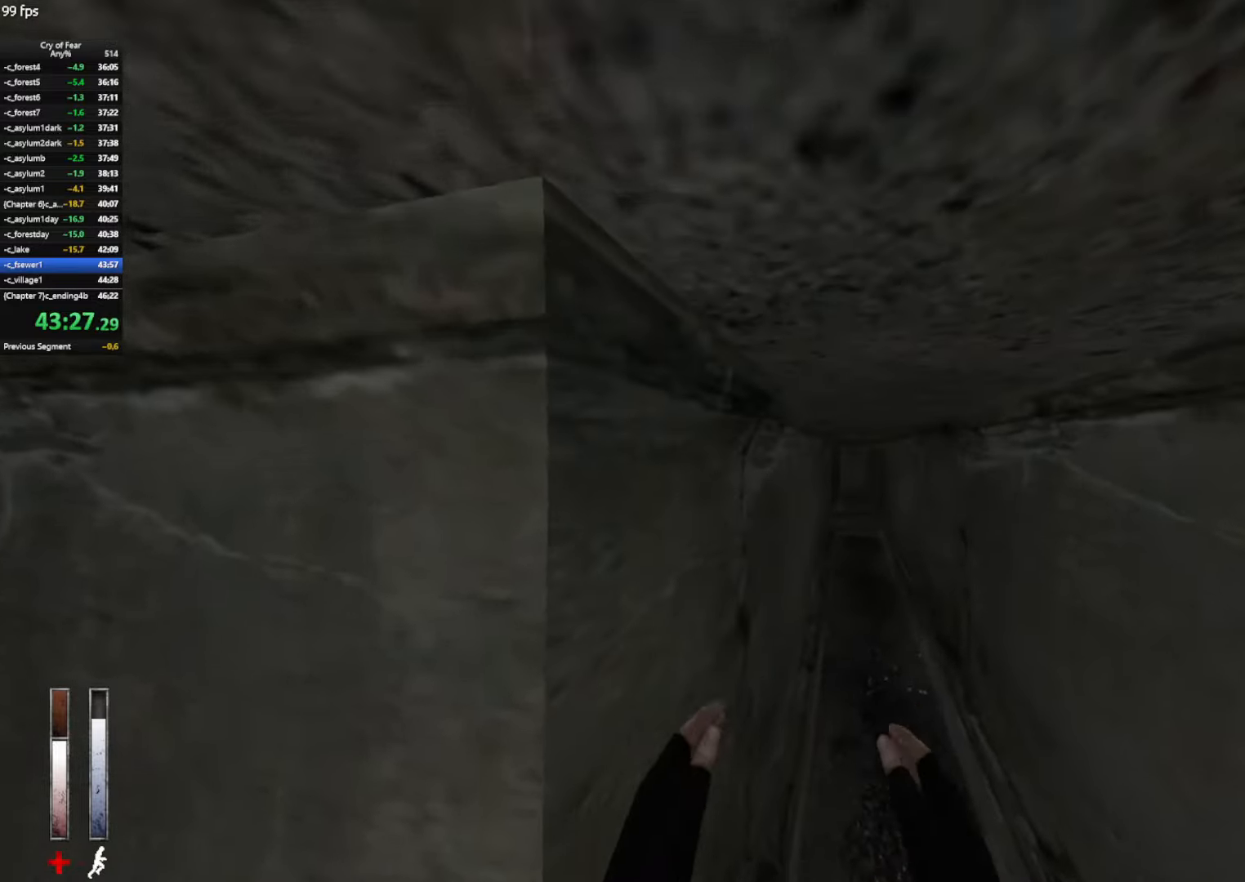
{"keys": ["shift", "w"], "mouse": [], "events": [[166, "d", "up"], [266, "shift", "down"]]}
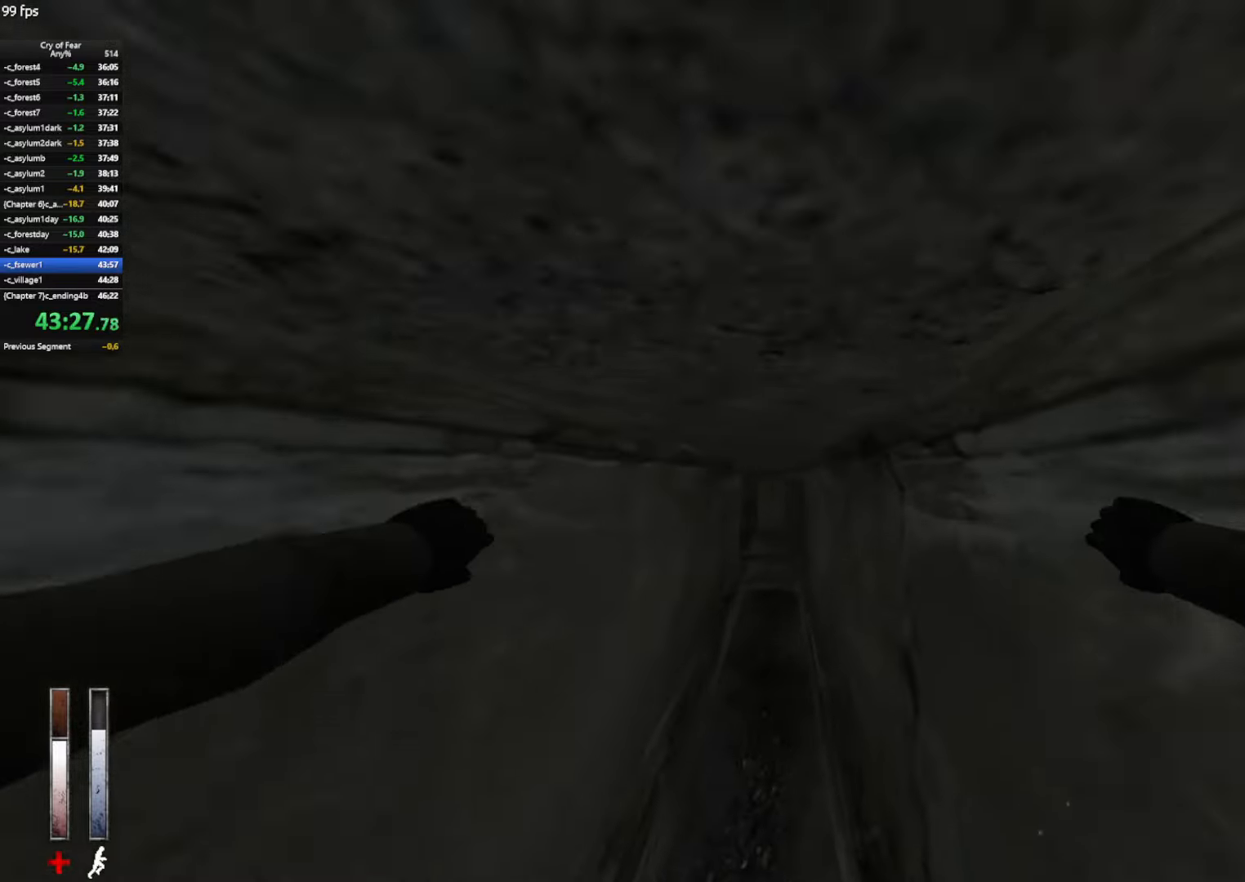
{"keys": ["w"], "mouse": [], "events": [[100, "shift", "up"]]}
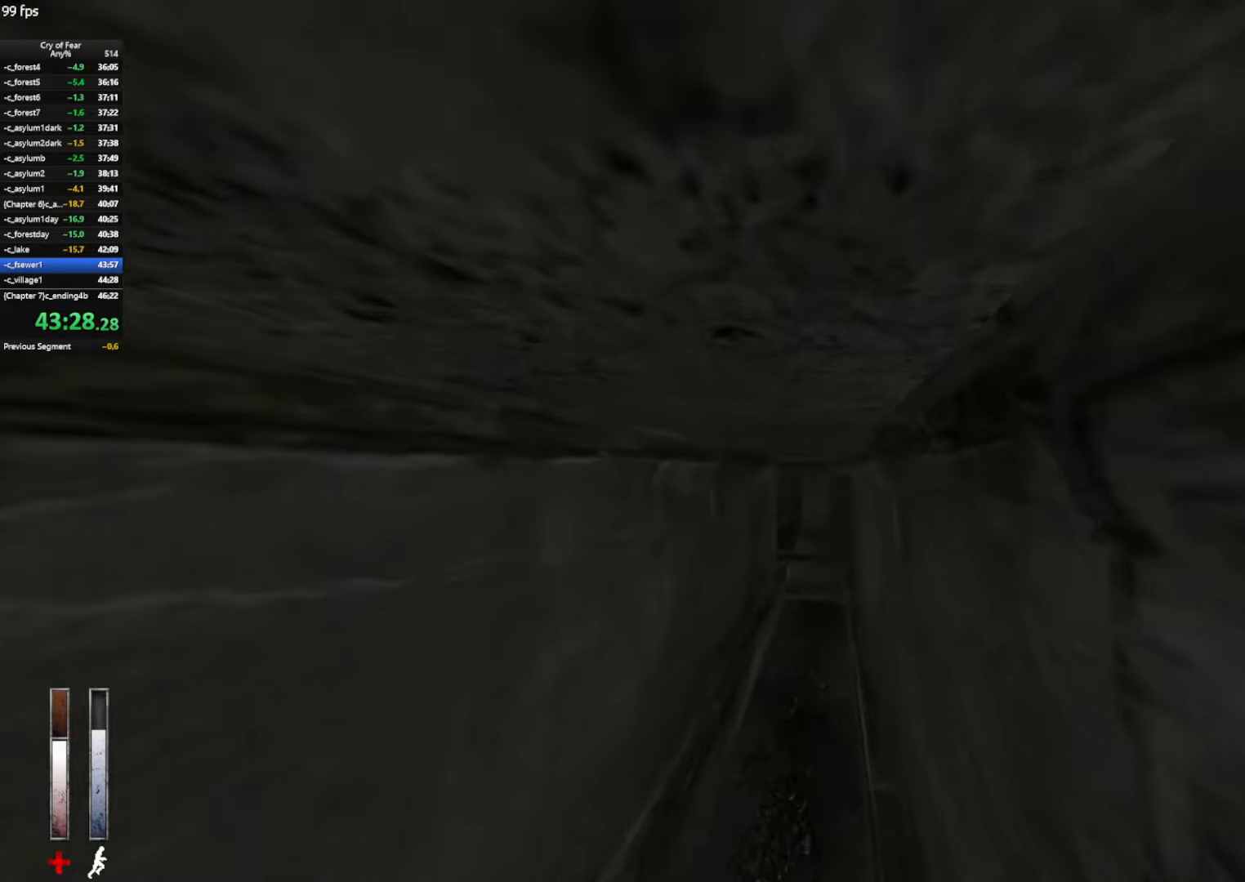
{"keys": ["w"], "mouse": [], "events": []}
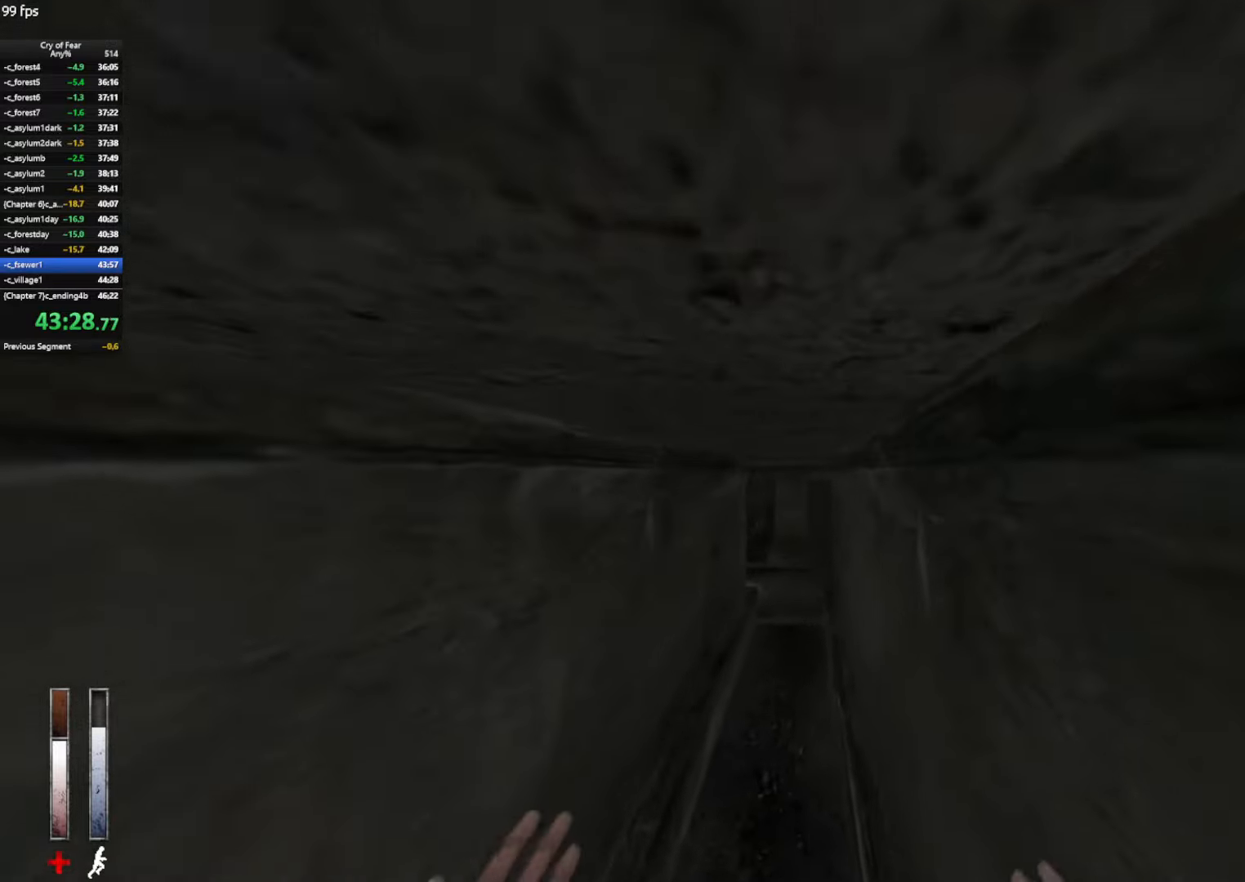
{"keys": ["shift", "w"], "mouse": [], "events": [[267, "shift", "down"]]}
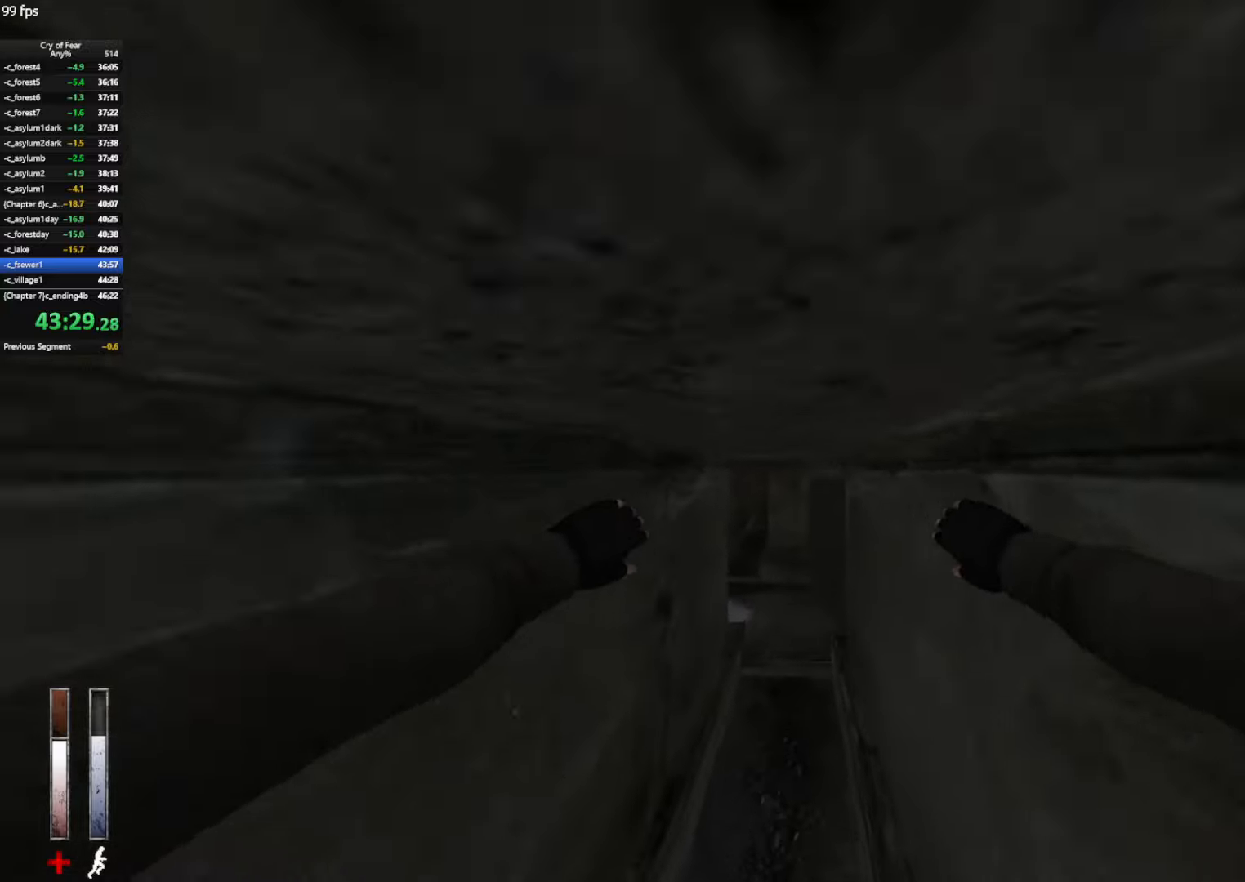
{"keys": ["w"], "mouse": [], "events": [[100, "shift", "up"], [183, "d", "down"], [283, "d", "up"]]}
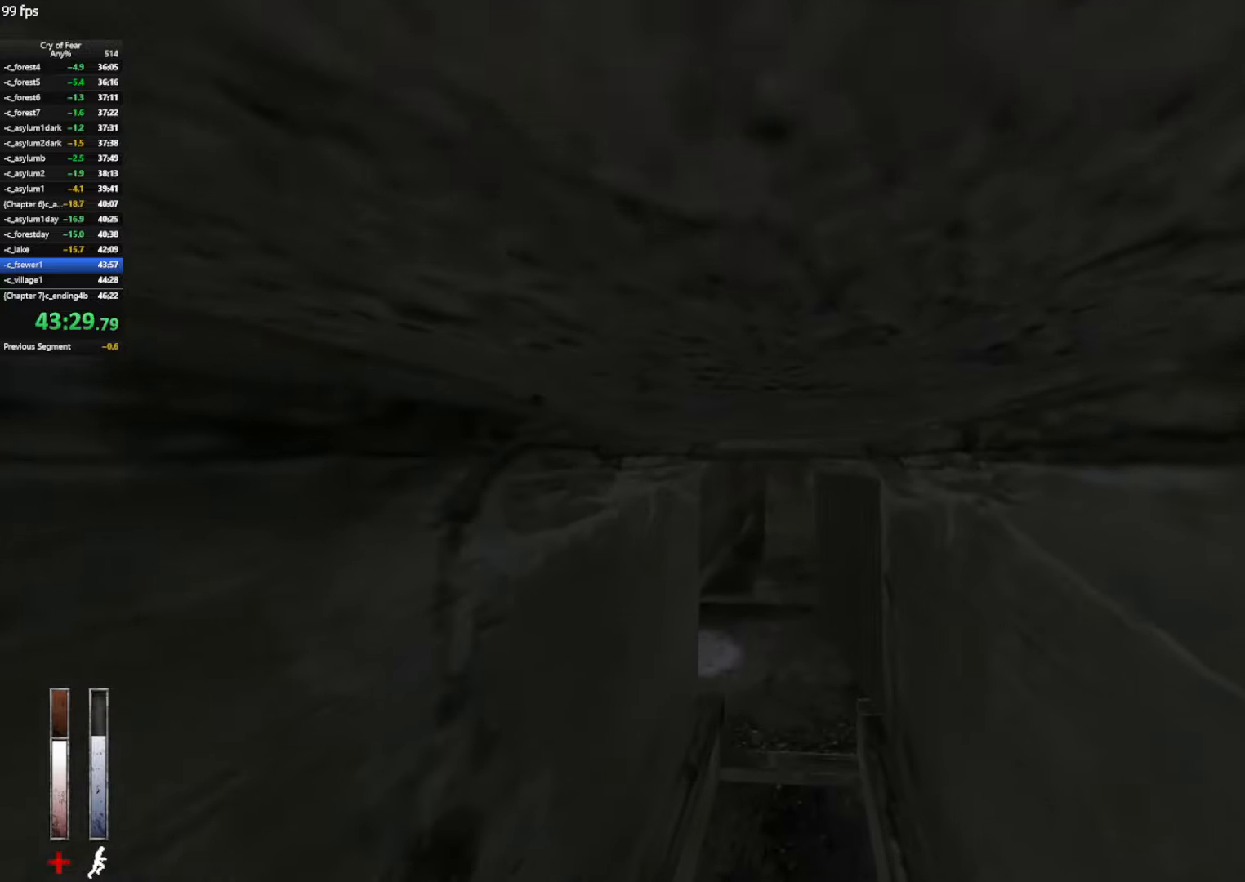
{"keys": ["w"], "mouse": [], "events": []}
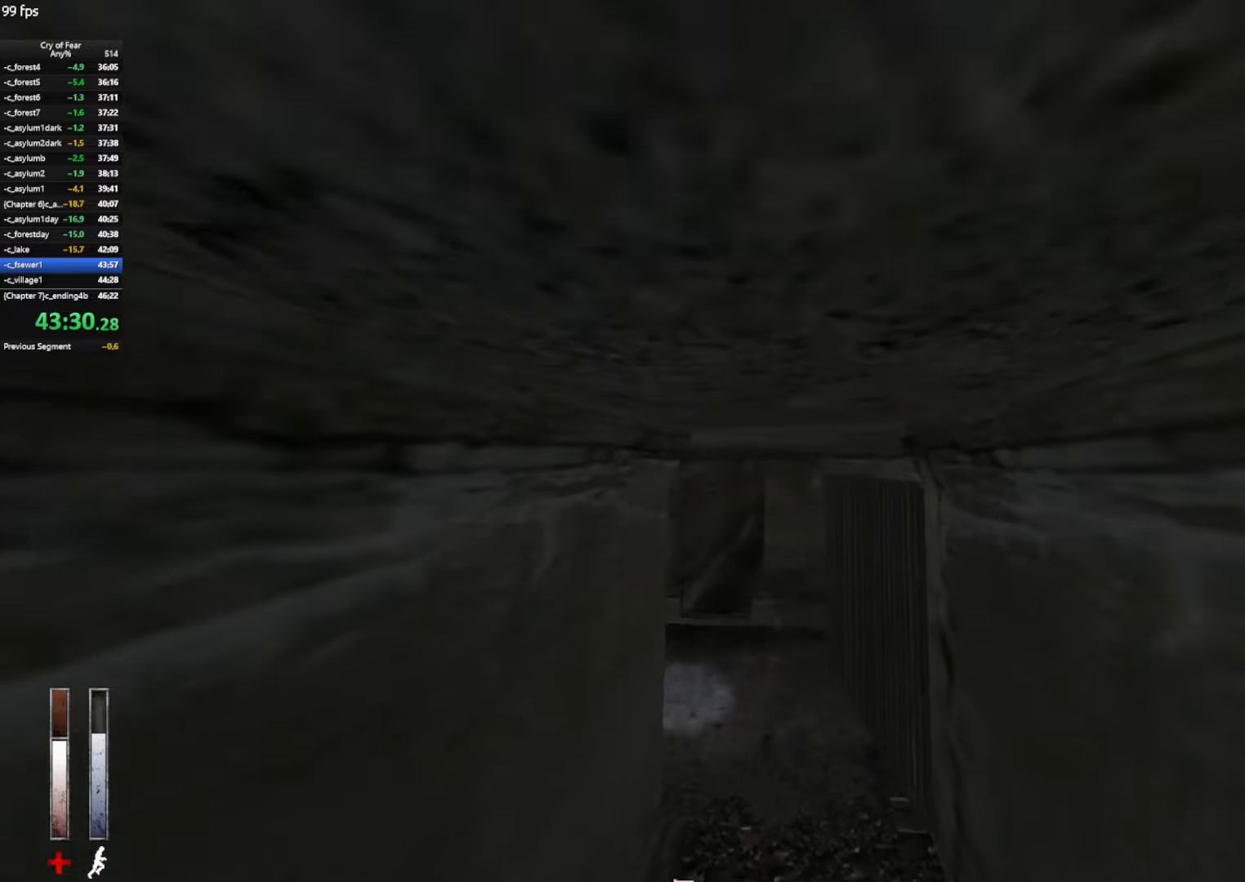
{"keys": ["shift", "w"], "mouse": [], "events": [[350, "shift", "down"]]}
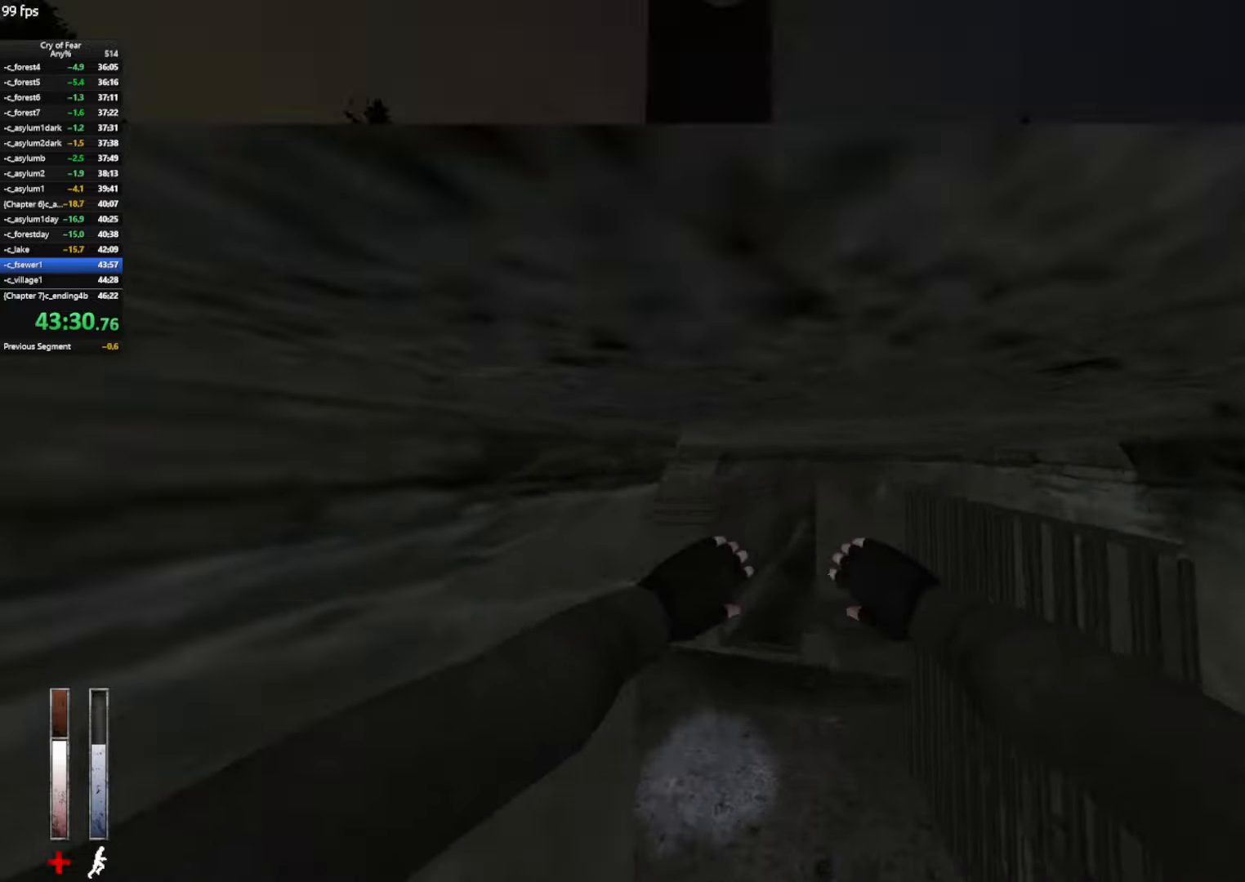
{"keys": ["w"], "mouse": [], "events": [[50, "shift", "up"]]}
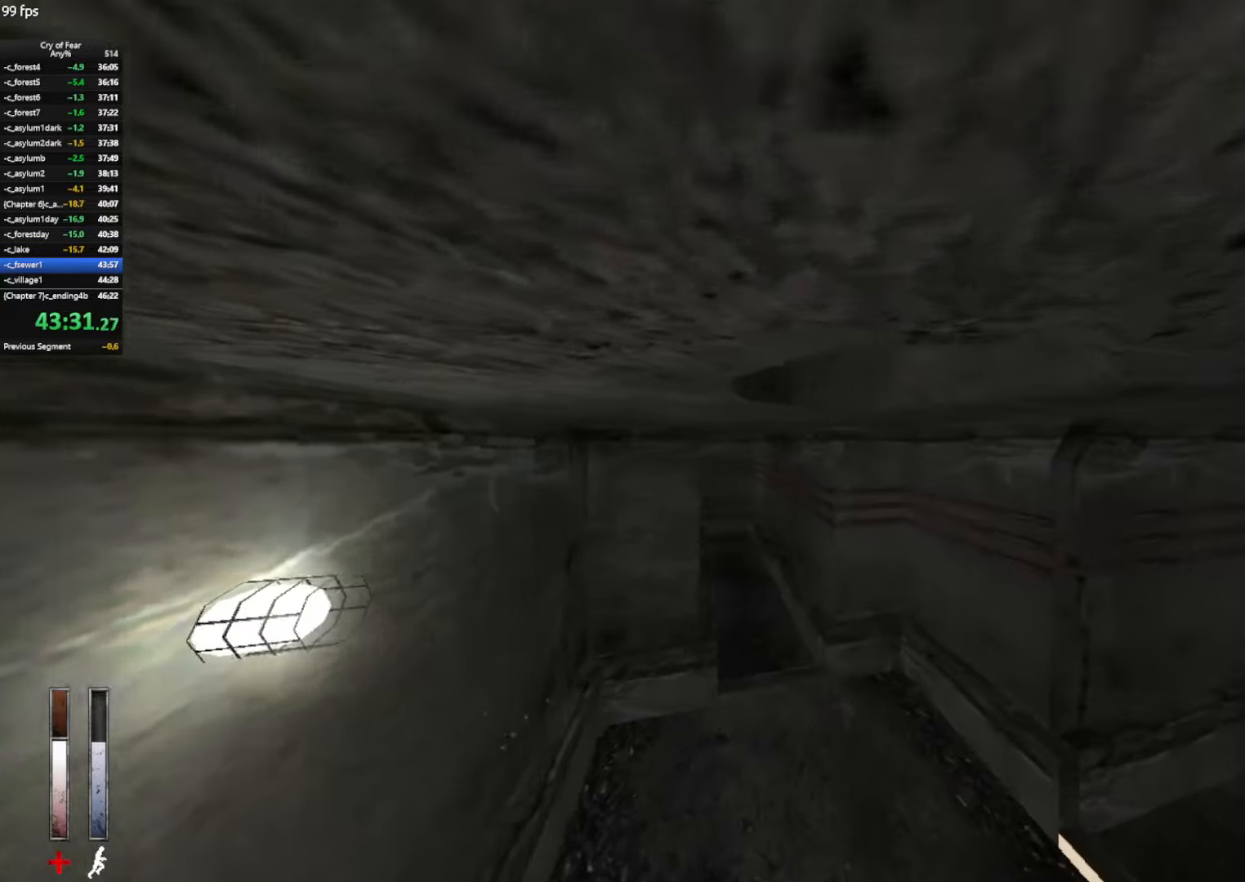
{"keys": ["w"], "mouse": [], "events": [[67, "a", "down"], [117, "a", "up"]]}
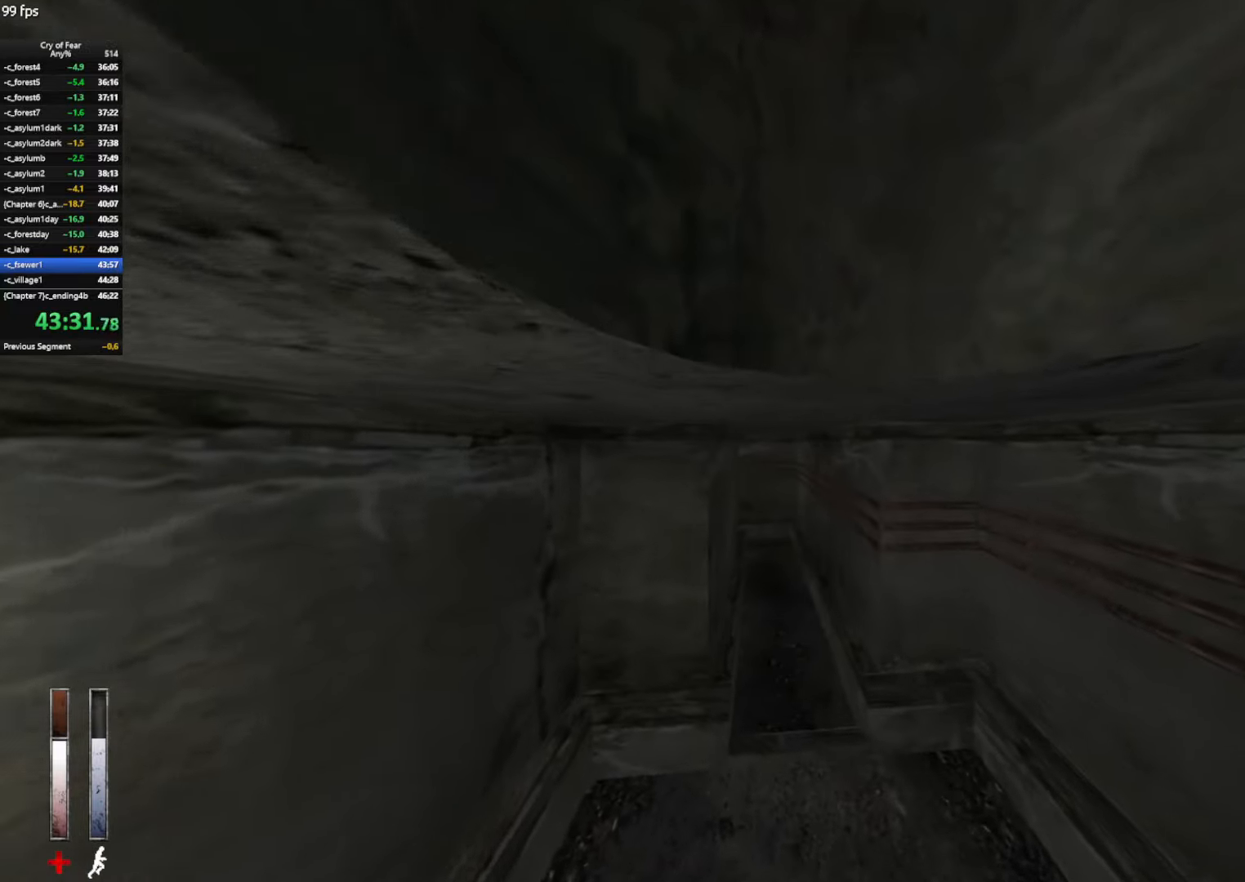
{"keys": ["shift", "w"], "mouse": [], "events": [[400, "shift", "down"]]}
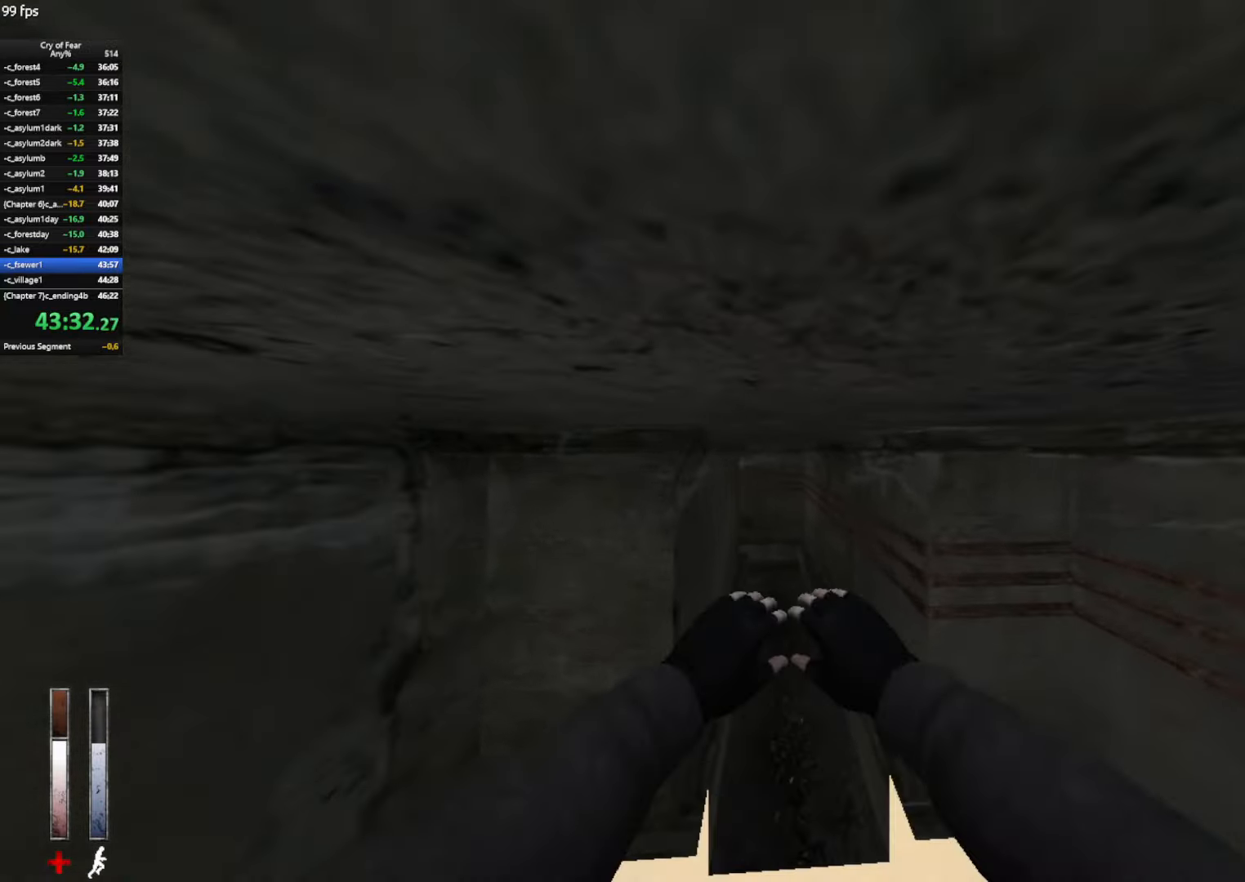
{"keys": ["w"], "mouse": [], "events": [[283, "shift", "up"]]}
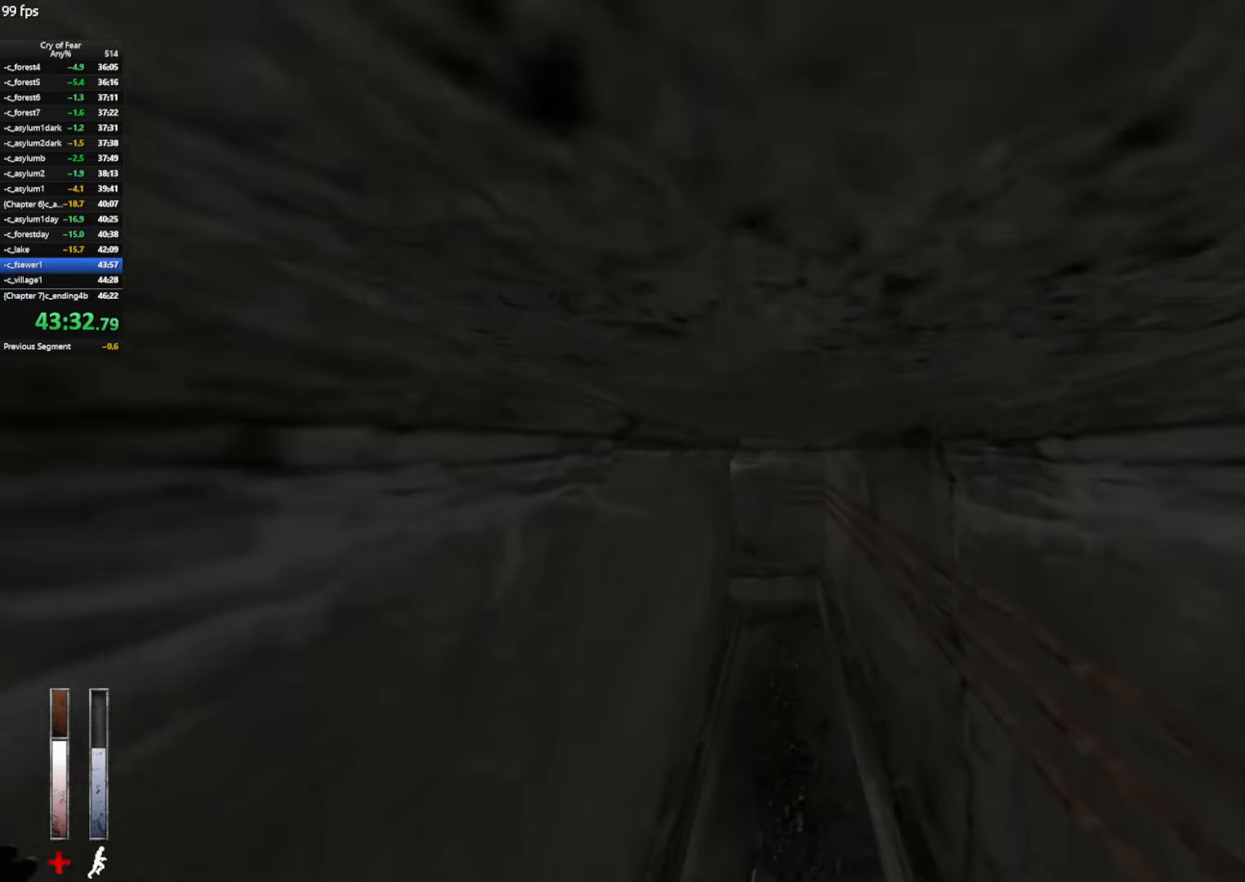
{"keys": ["w"], "mouse": [], "events": []}
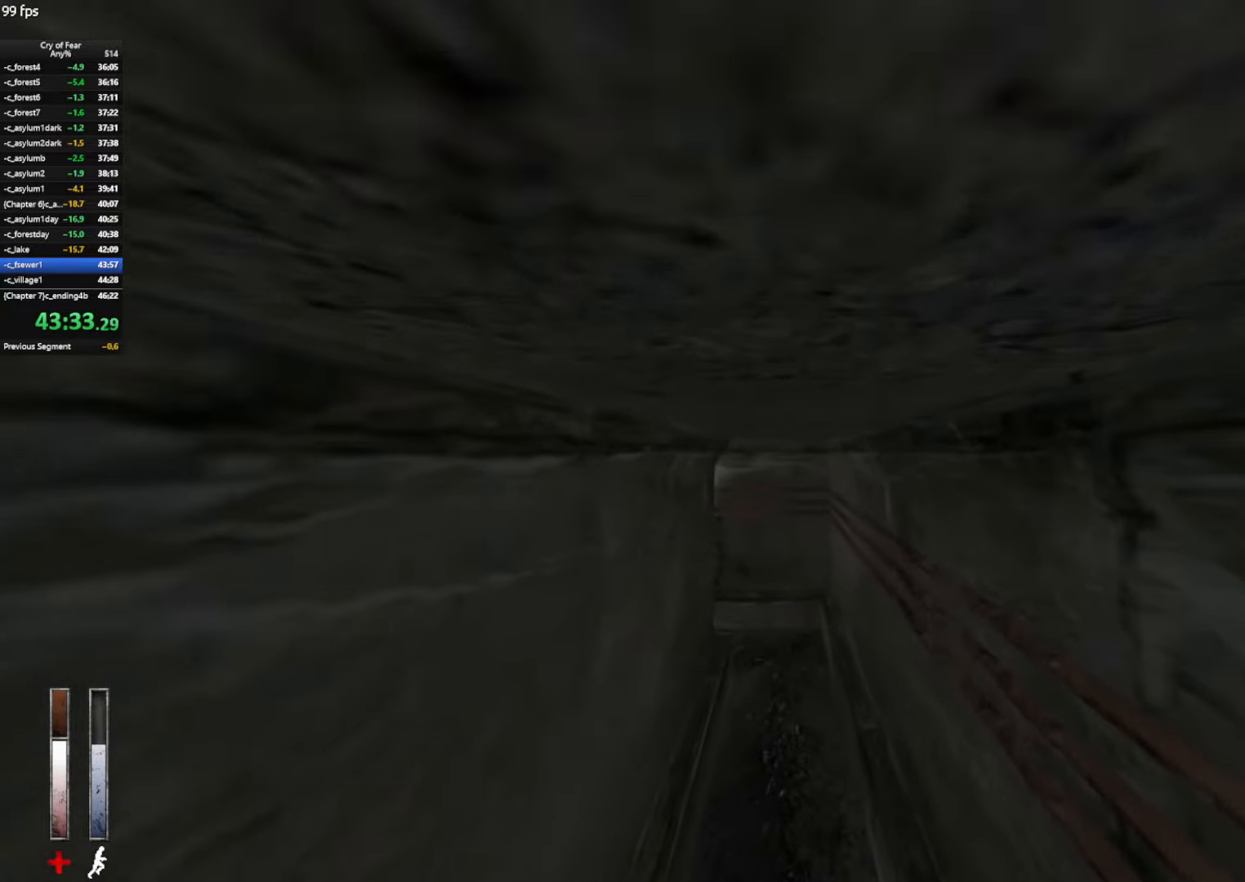
{"keys": ["w"], "mouse": [], "events": []}
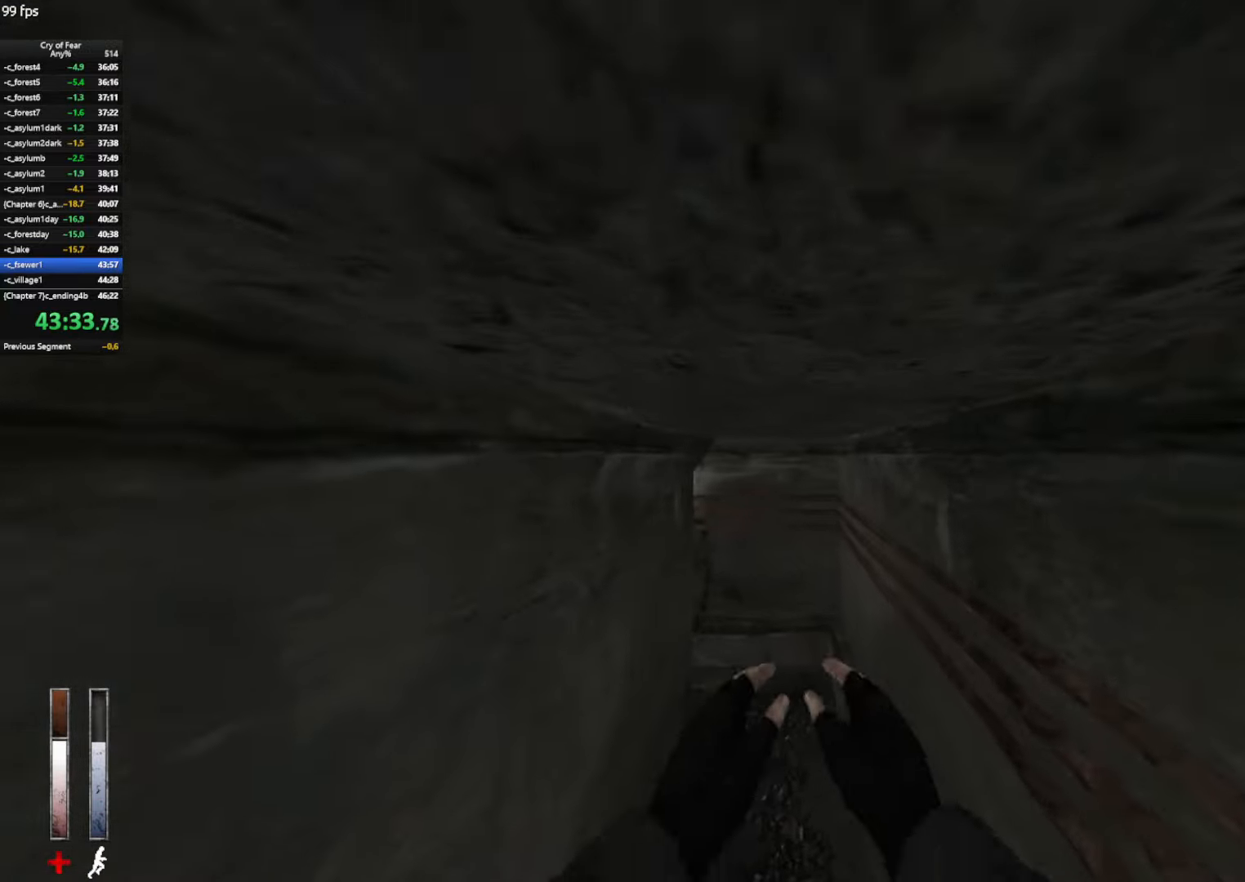
{"keys": ["w"], "mouse": [], "events": [[50, "shift", "down"], [367, "shift", "up"]]}